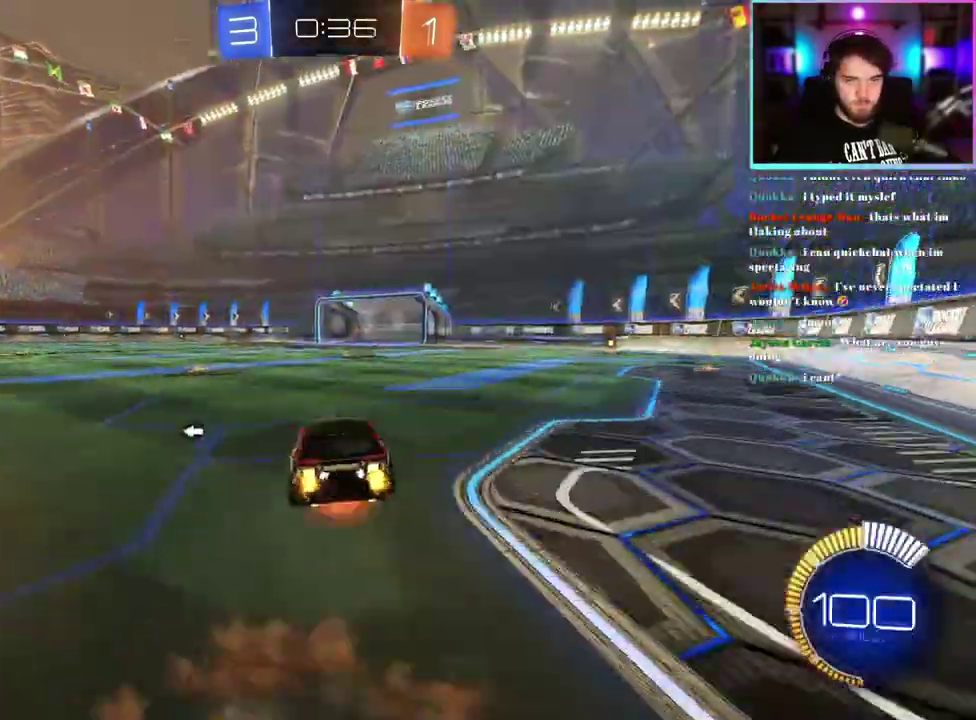
Gameplay with a controller (PlayStation layout); each line is a JSON object with the inputs held at the frame after it. "events" lists button and stick changes between this image and that frame as [ms after this image, input, new state], when the widget could be followed in between. This document gives stick clicks only as held states, not as events. Not read: right_stick.
{"buttons": ["L1", "R2"], "left_stick": "down-left", "events": [[33, "left_stick", "up-left"], [83, "left_stick", "down"], [183, "left_stick", "down-right"], [350, "TRIANGLE", "down"], [417, "left_stick", "down-left"], [500, "TRIANGLE", "up"]]}
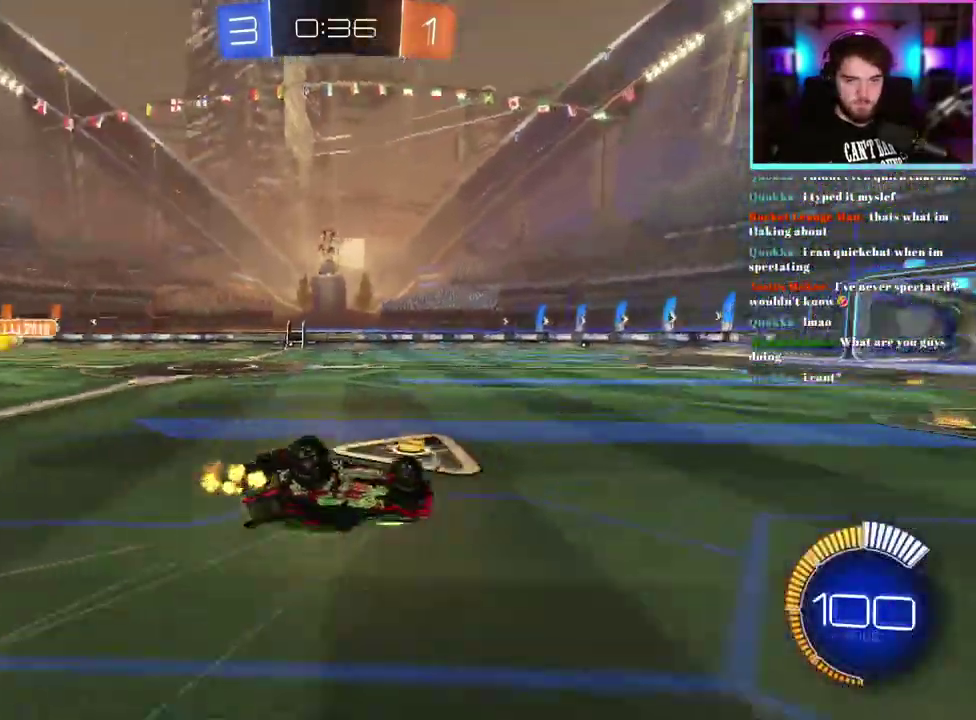
{"buttons": ["R2"], "left_stick": "center", "events": [[267, "L1", "up"], [283, "left_stick", "center"]]}
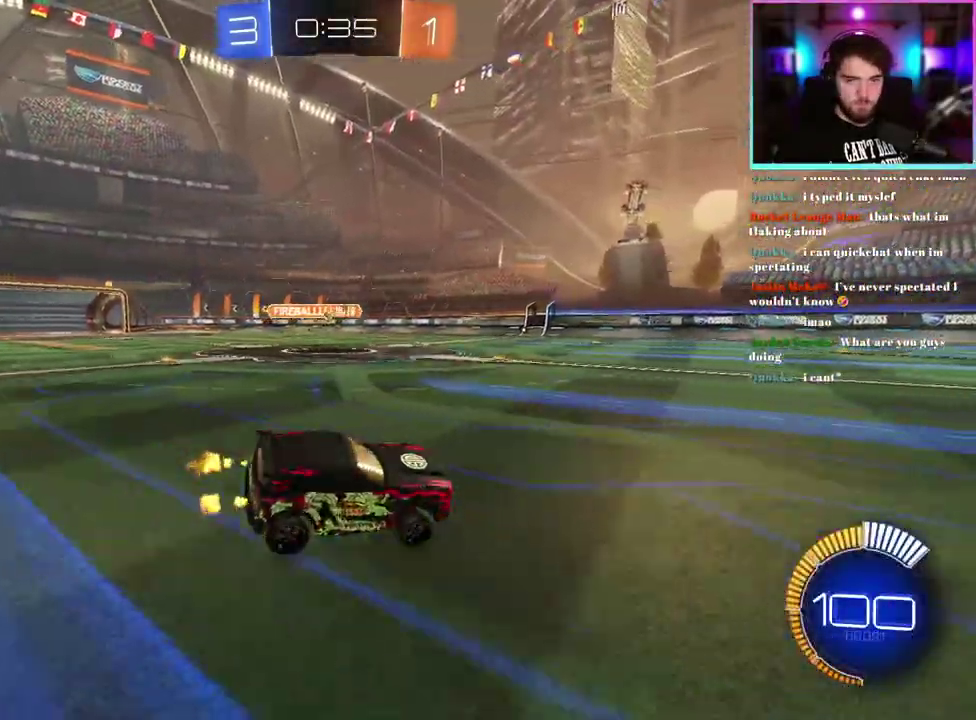
{"buttons": ["R2"], "left_stick": "center", "events": [[33, "left_stick", "left"], [200, "left_stick", "center"]]}
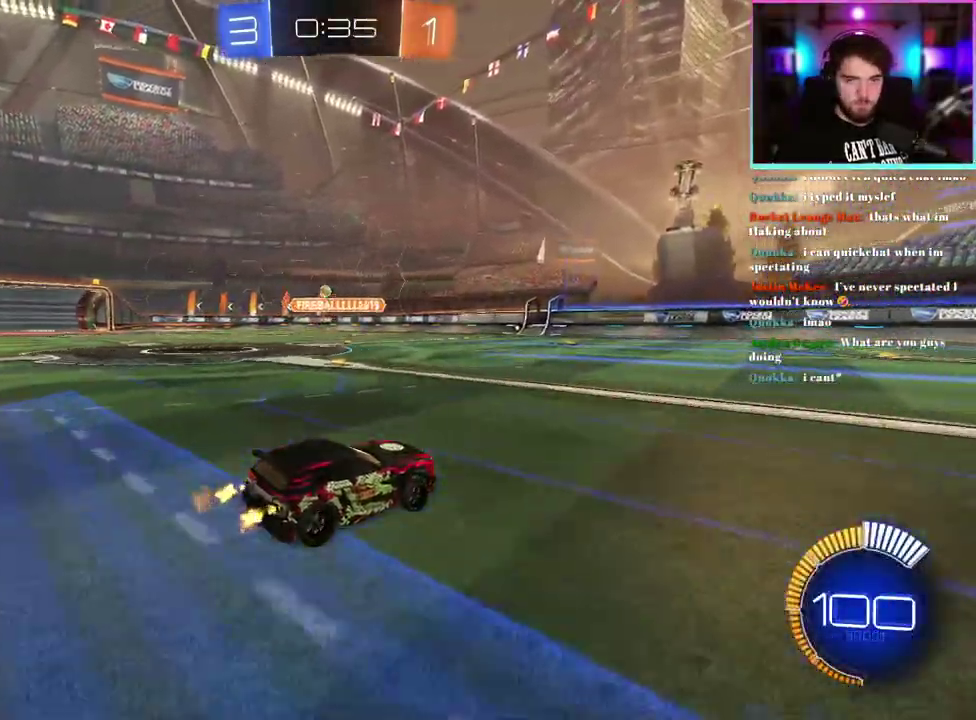
{"buttons": ["R2"], "left_stick": "up-left", "events": [[117, "SQUARE", "down"], [117, "left_stick", "up-left"], [217, "SQUARE", "up"], [267, "left_stick", "center"], [400, "left_stick", "up-left"]]}
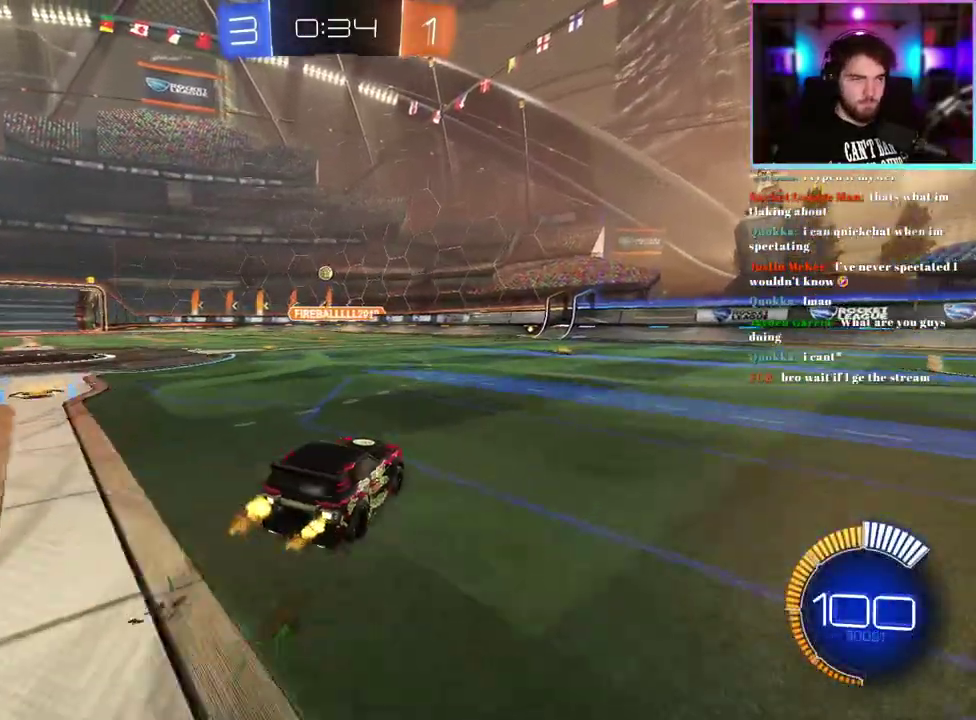
{"buttons": ["R2"], "left_stick": "center", "events": [[33, "left_stick", "center"]]}
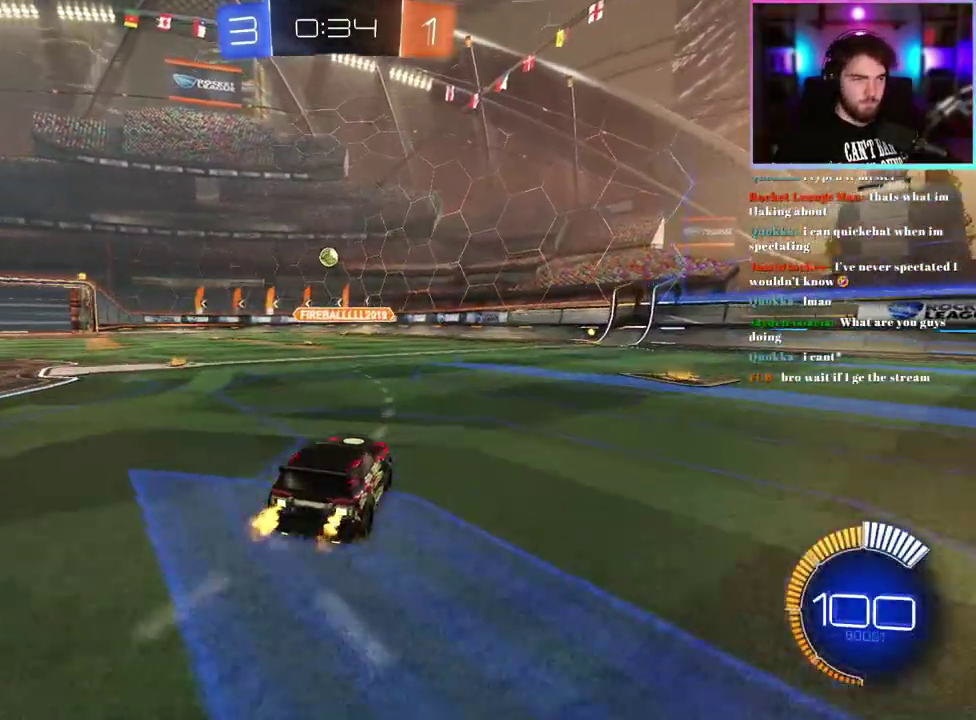
{"buttons": ["SQUARE", "R2"], "left_stick": "right", "events": [[217, "SQUARE", "down"], [233, "left_stick", "right"], [267, "SQUARE", "up"], [433, "SQUARE", "down"]]}
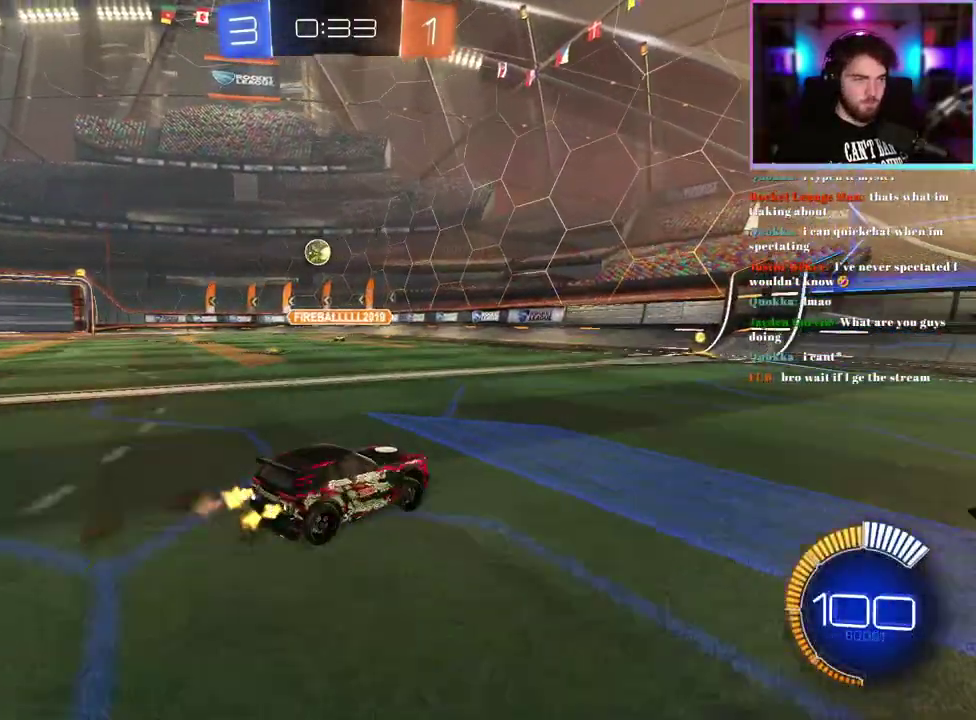
{"buttons": ["R2"], "left_stick": "right", "events": [[17, "SQUARE", "up"]]}
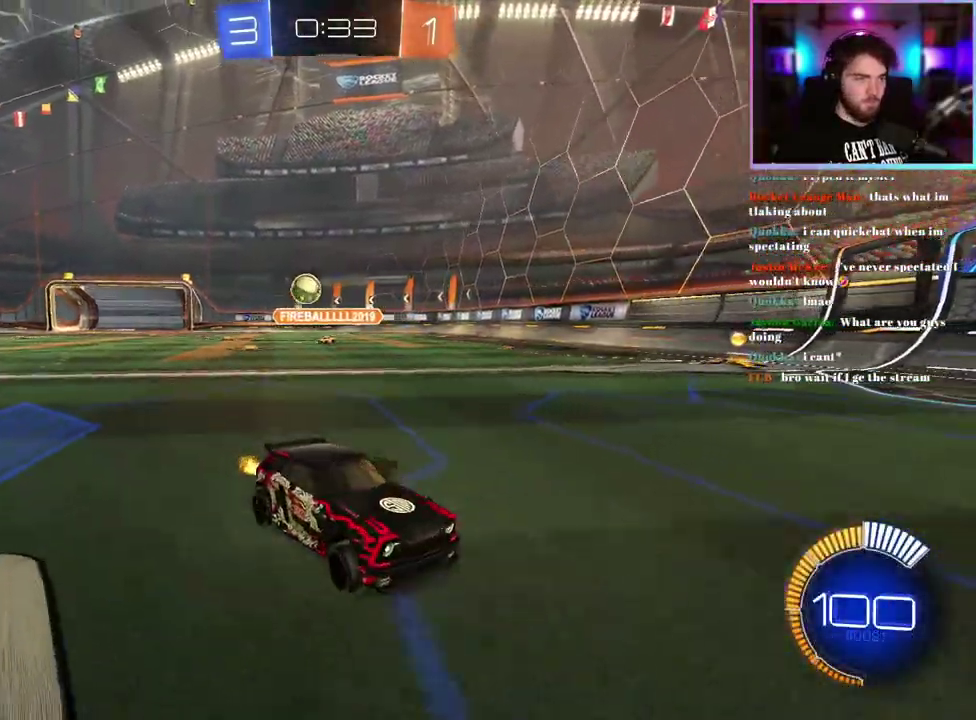
{"buttons": ["R2"], "left_stick": "right", "events": [[450, "SQUARE", "down"], [500, "SQUARE", "up"]]}
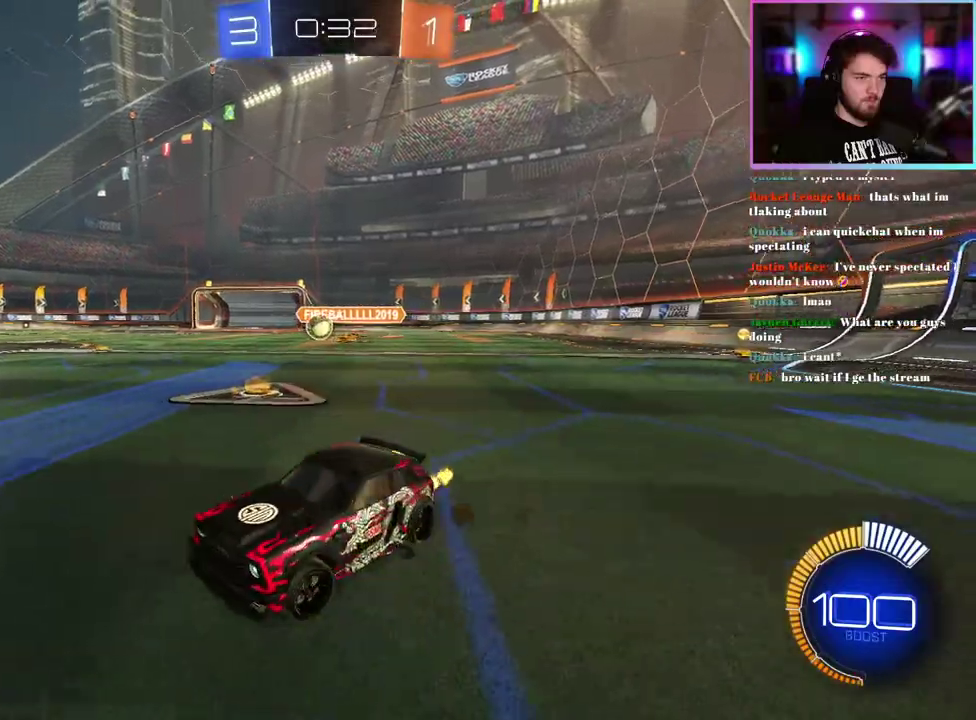
{"buttons": ["R2"], "left_stick": "center", "events": [[267, "R1", "down"], [367, "left_stick", "center"], [433, "R1", "up"]]}
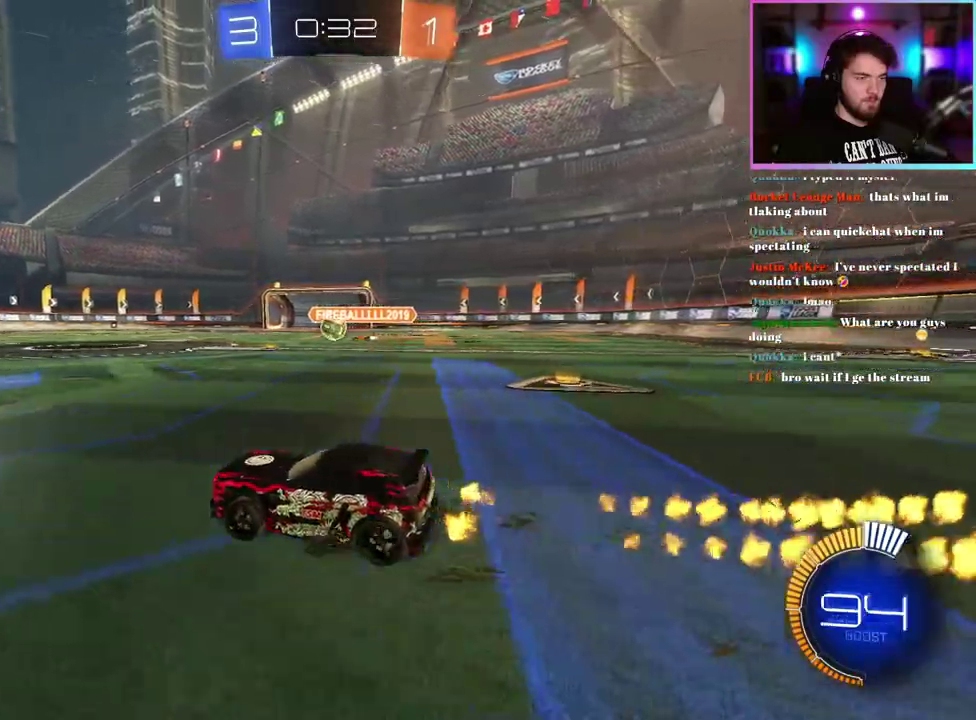
{"buttons": ["L1", "R1", "R2"], "left_stick": "down-left", "events": [[33, "left_stick", "up-right"], [133, "L1", "down"], [133, "R1", "down"], [333, "left_stick", "down"], [450, "left_stick", "down-left"]]}
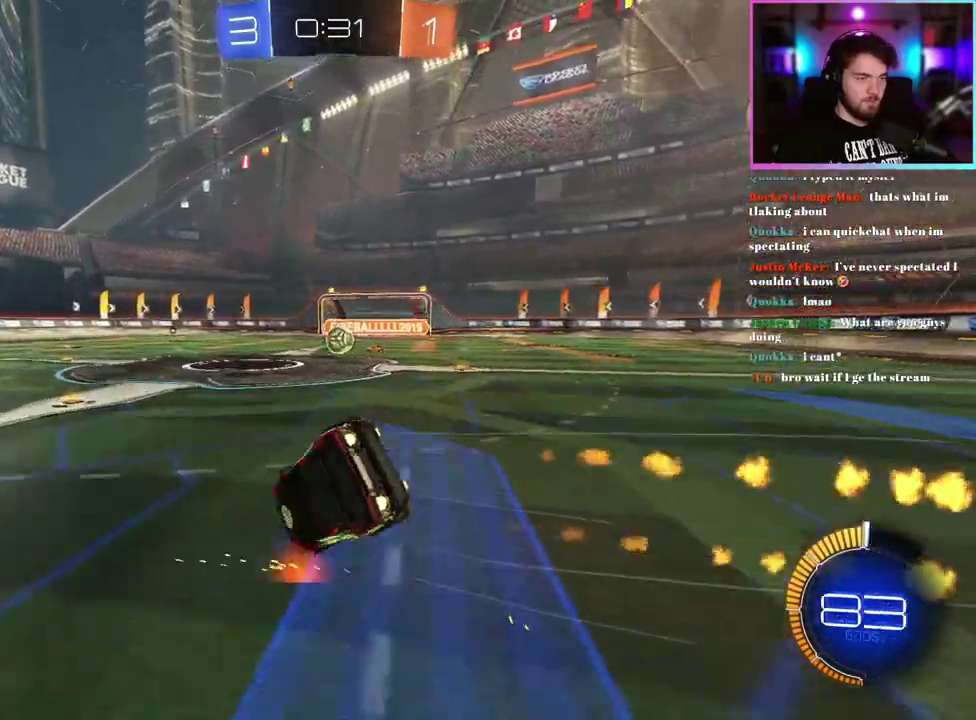
{"buttons": ["L1", "R2"], "left_stick": "down-left", "events": [[150, "R1", "up"]]}
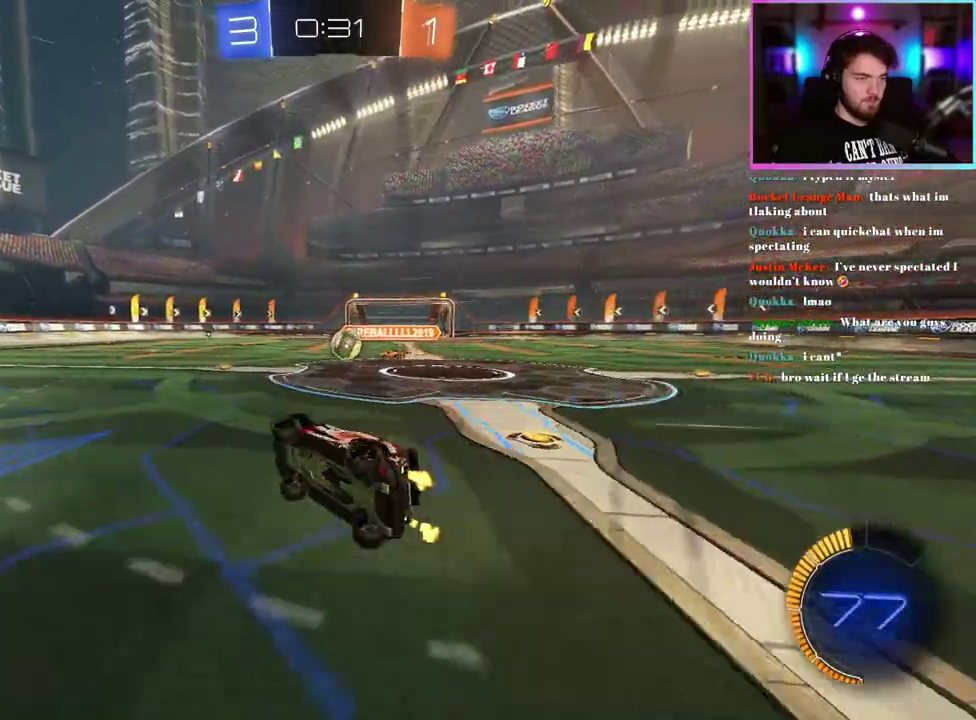
{"buttons": ["R2"], "left_stick": "center", "events": [[67, "L1", "up"], [67, "left_stick", "center"]]}
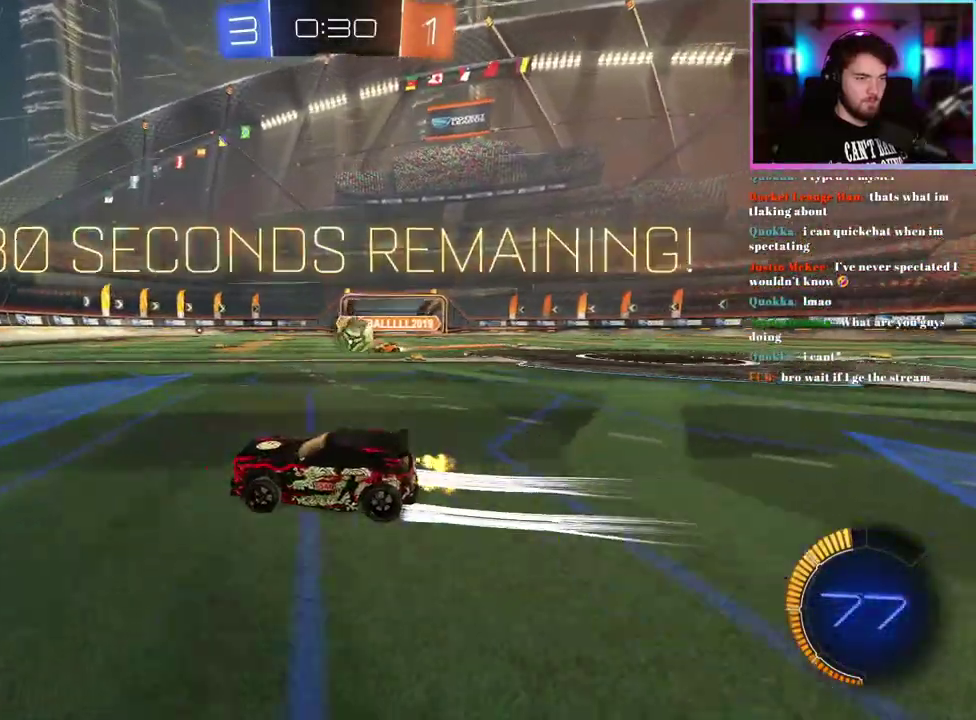
{"buttons": ["R2"], "left_stick": "up-left", "events": [[167, "left_stick", "up-left"]]}
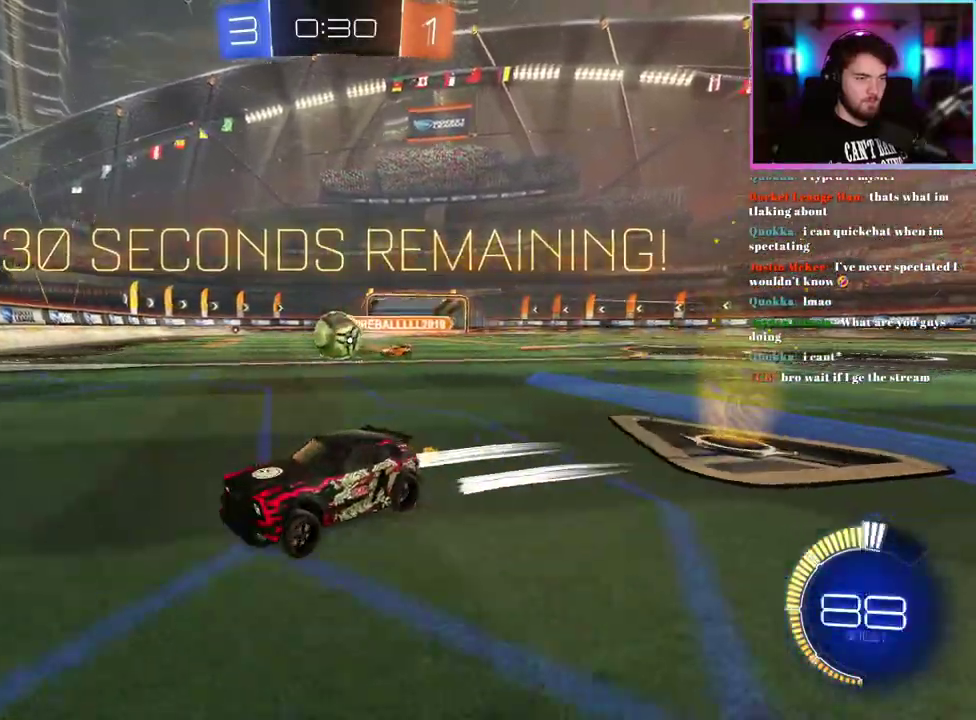
{"buttons": ["R2"], "left_stick": "up-left", "events": []}
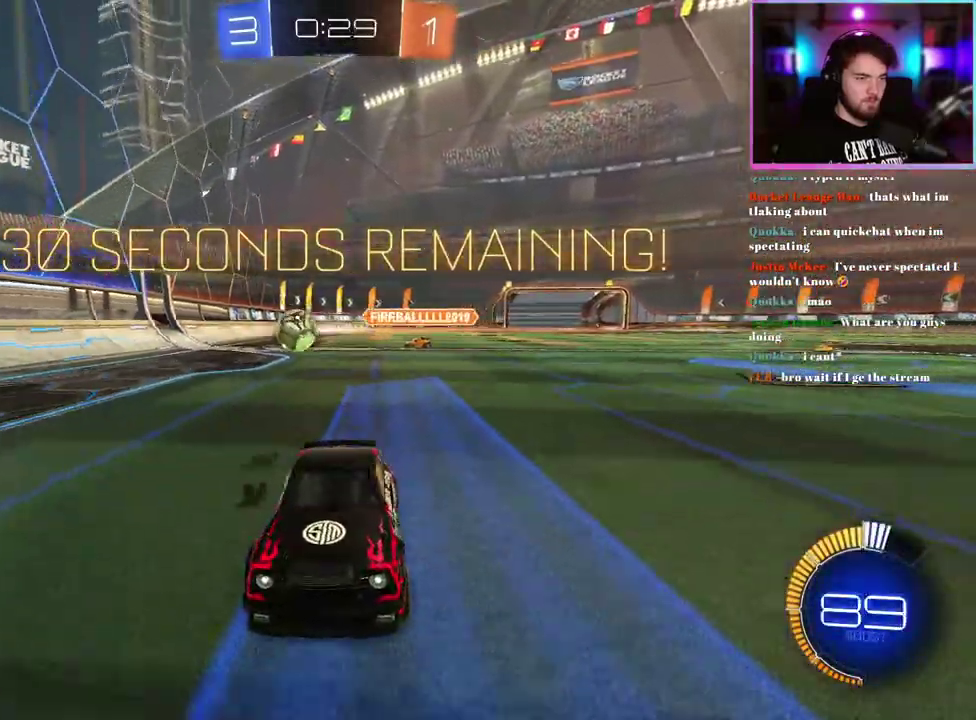
{"buttons": ["R2"], "left_stick": "center", "events": [[200, "left_stick", "center"]]}
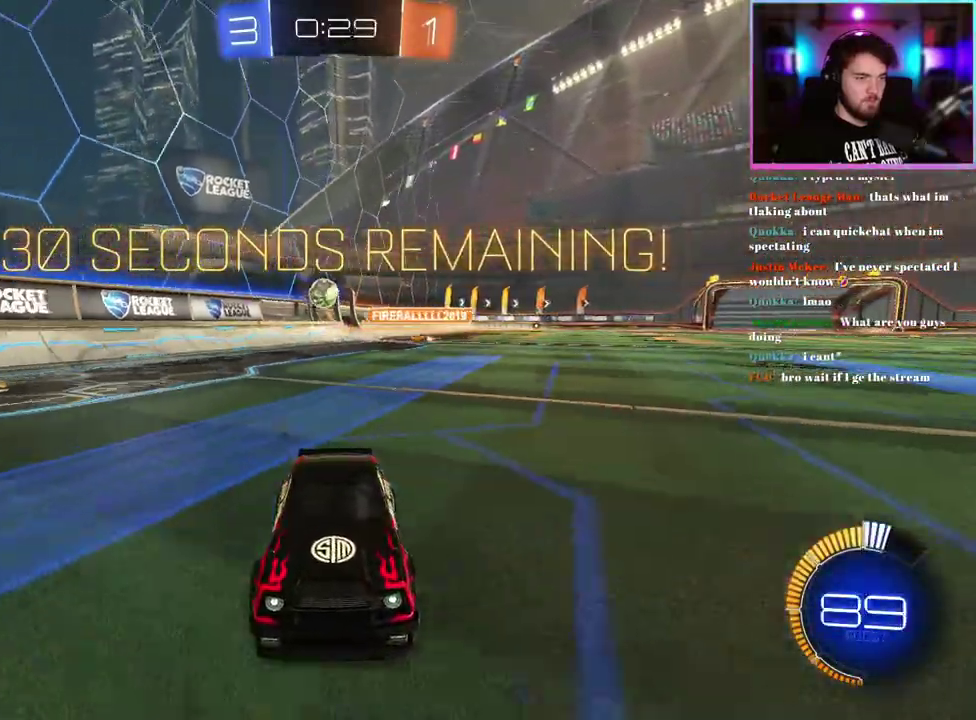
{"buttons": ["R2"], "left_stick": "center", "events": []}
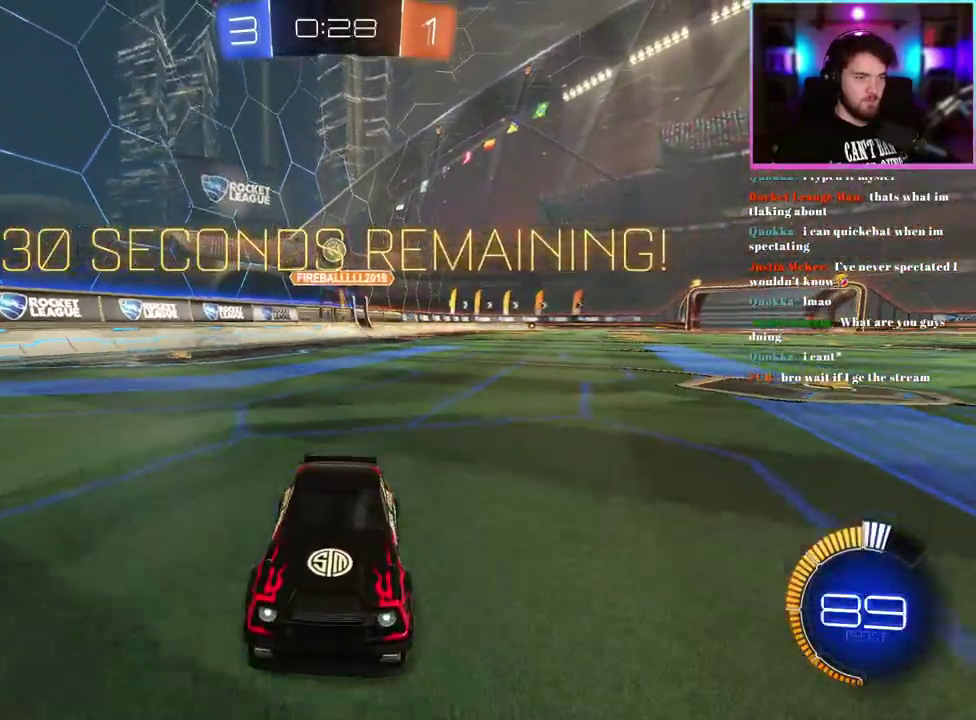
{"buttons": ["R2"], "left_stick": "center", "events": []}
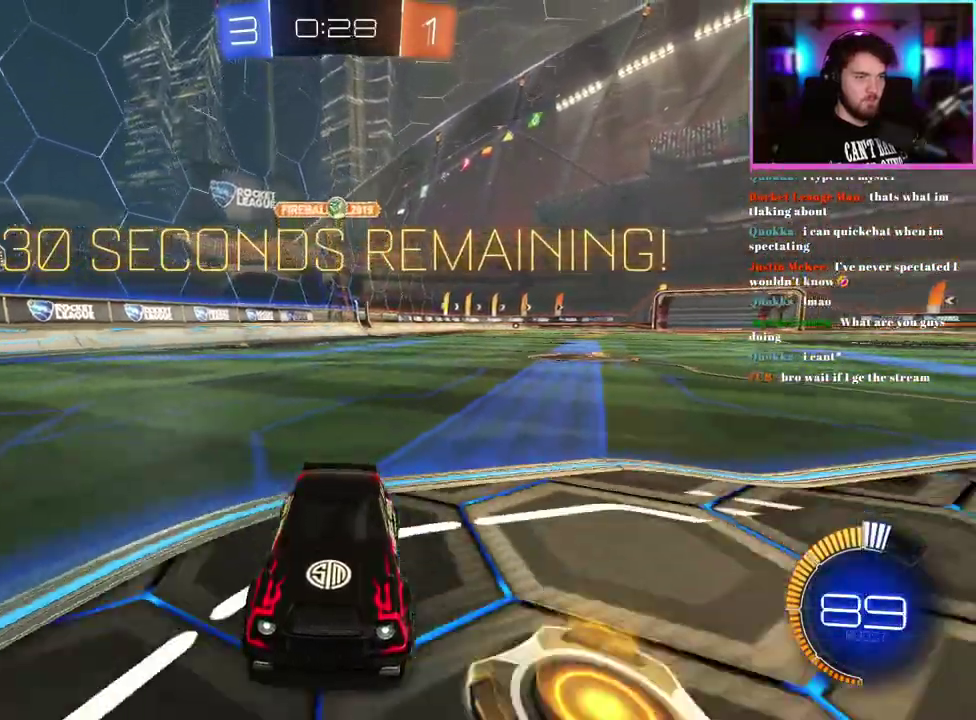
{"buttons": ["R2"], "left_stick": "center", "events": []}
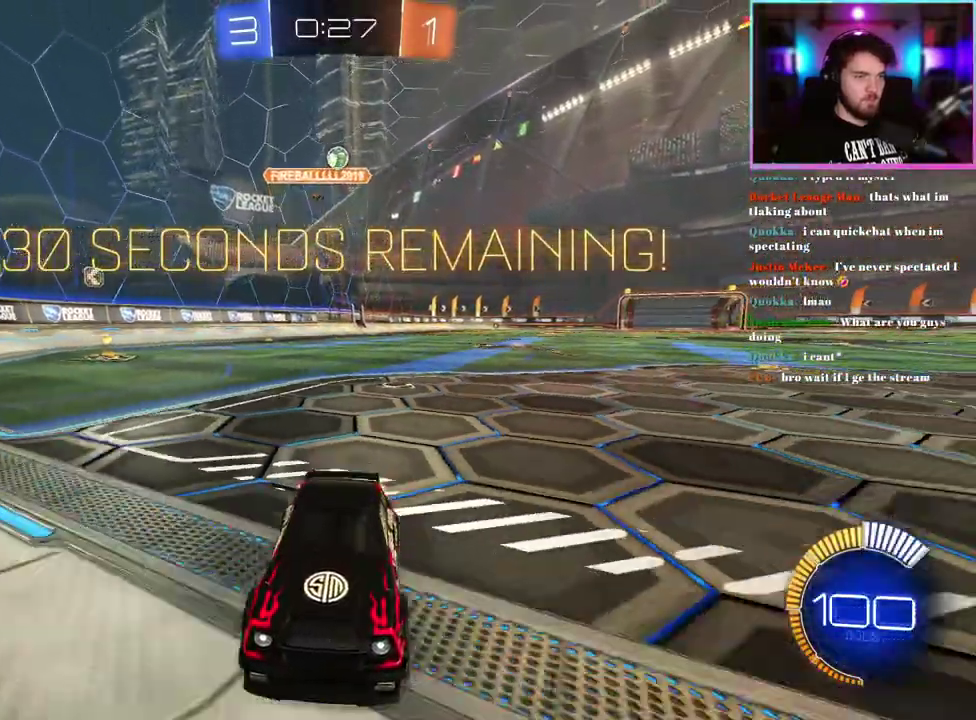
{"buttons": ["R2"], "left_stick": "center", "events": []}
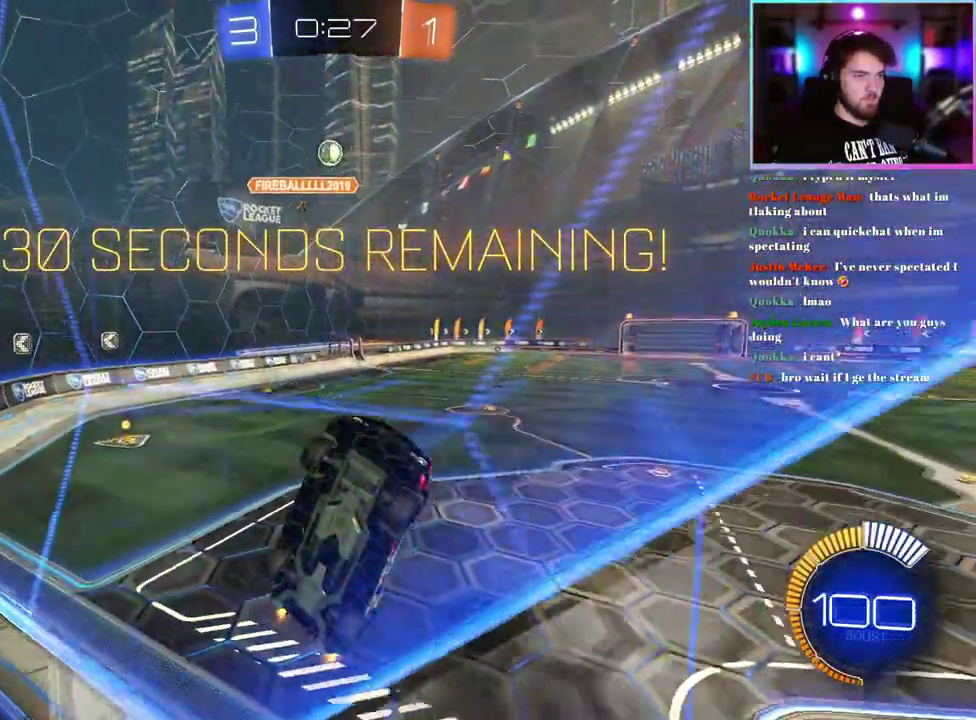
{"buttons": [], "left_stick": "right", "events": [[67, "left_stick", "right"], [200, "left_stick", "center"], [317, "R2", "up"], [400, "left_stick", "right"]]}
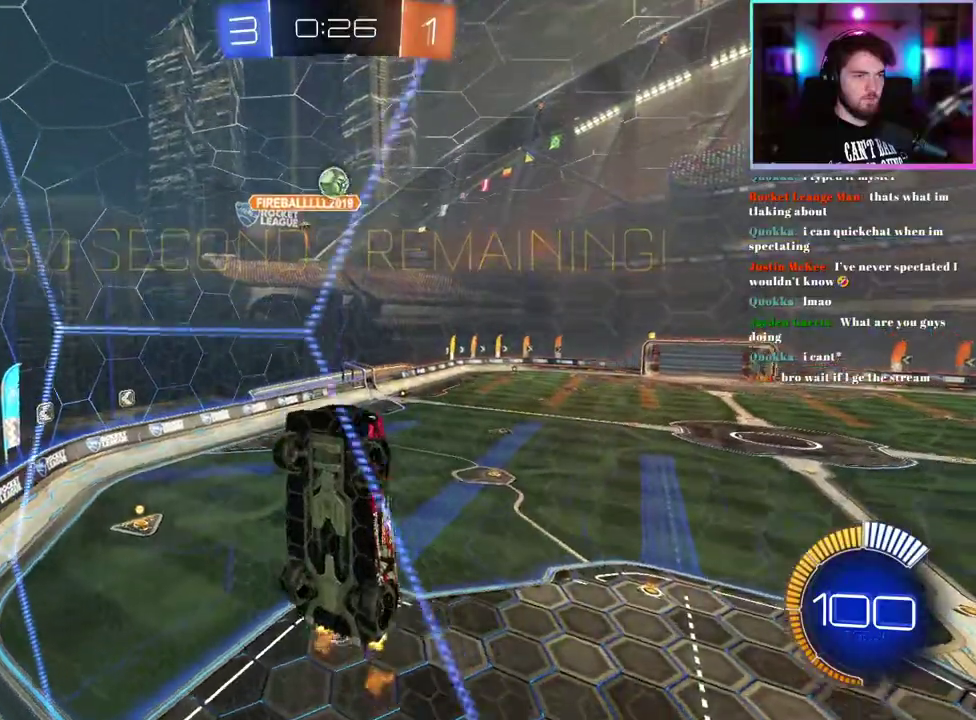
{"buttons": ["R2"], "left_stick": "up", "events": [[33, "L1", "down"], [167, "R2", "down"], [267, "left_stick", "up-right"], [400, "L1", "up"], [417, "left_stick", "up"]]}
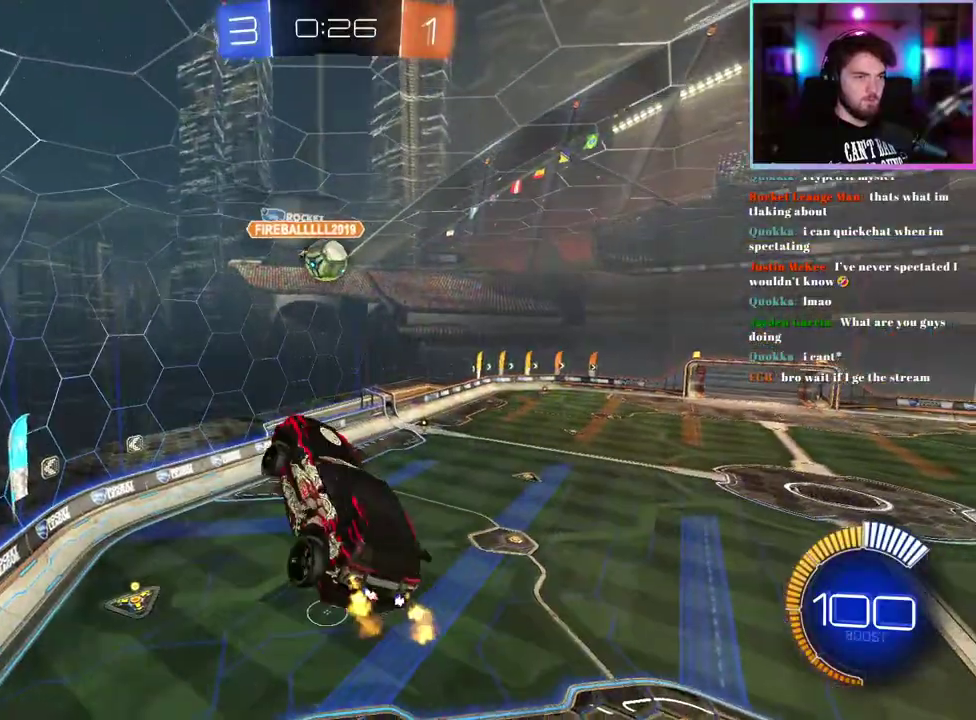
{"buttons": ["L1", "R1", "R2"], "left_stick": "down-left", "events": [[150, "left_stick", "up-left"], [167, "R1", "down"], [250, "left_stick", "down-left"], [383, "L1", "down"]]}
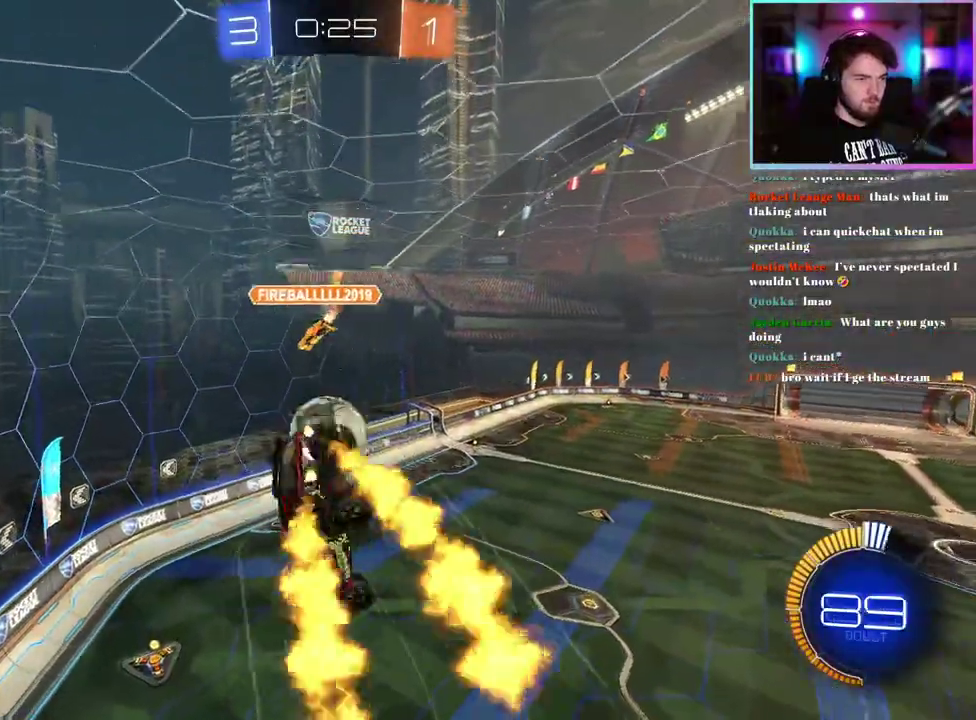
{"buttons": ["R2"], "left_stick": "center", "events": [[133, "left_stick", "left"], [150, "R1", "up"], [217, "left_stick", "center"], [433, "L1", "up"]]}